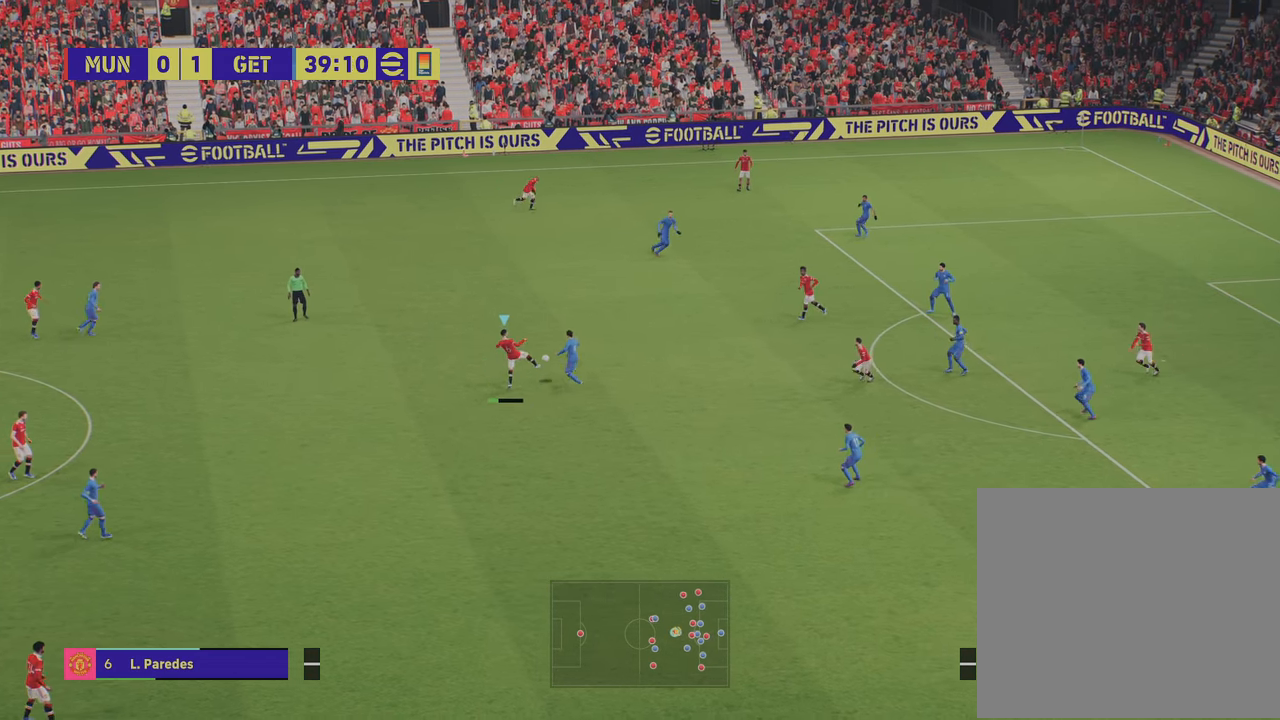
Gameplay with a controller (PlayStation layout); each line is a JSON object with the inputs held at the frame after it. "events" lists button and stick changes between this image and that frame as [ms after this image, input, new state], when the widget could be followed in between.
{"buttons": [], "left_stick": "center", "right_stick": "center", "events": [[250, "L1", "up"], [367, "left_stick", "center"]]}
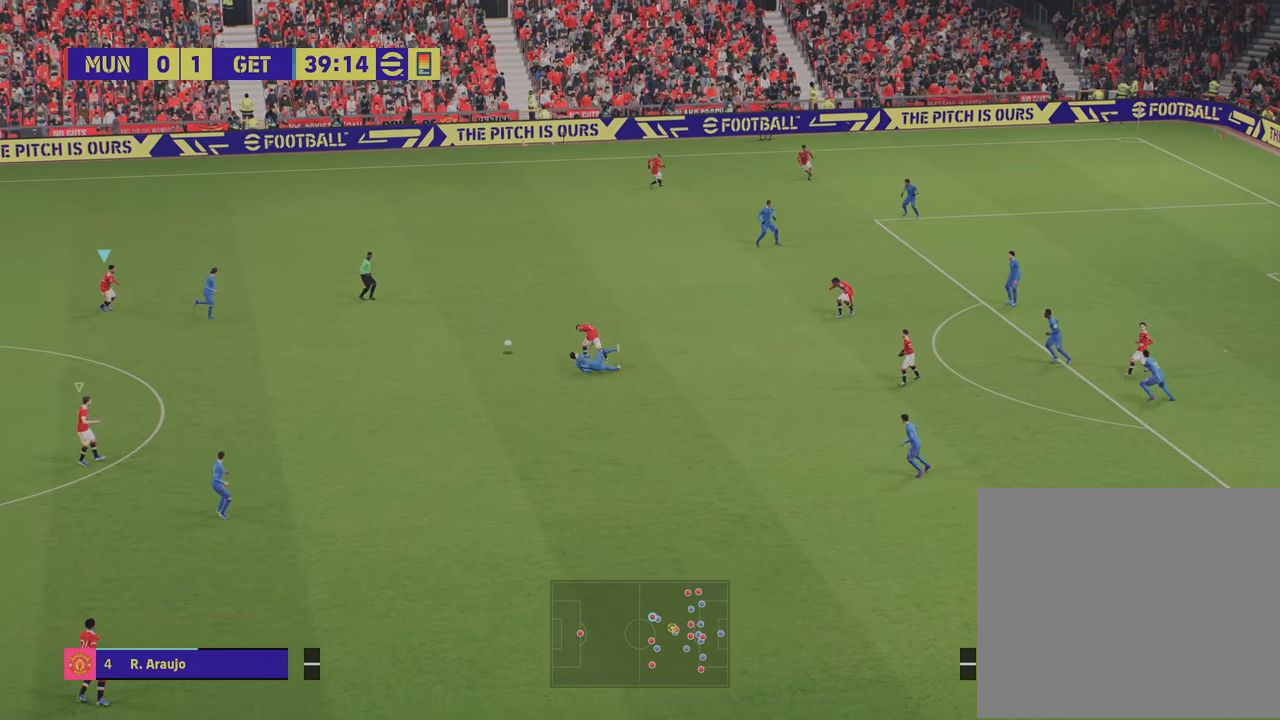
{"buttons": ["R2"], "left_stick": "down-right", "right_stick": "center", "events": [[33, "R2", "down"], [67, "left_stick", "right"], [217, "left_stick", "down-right"]]}
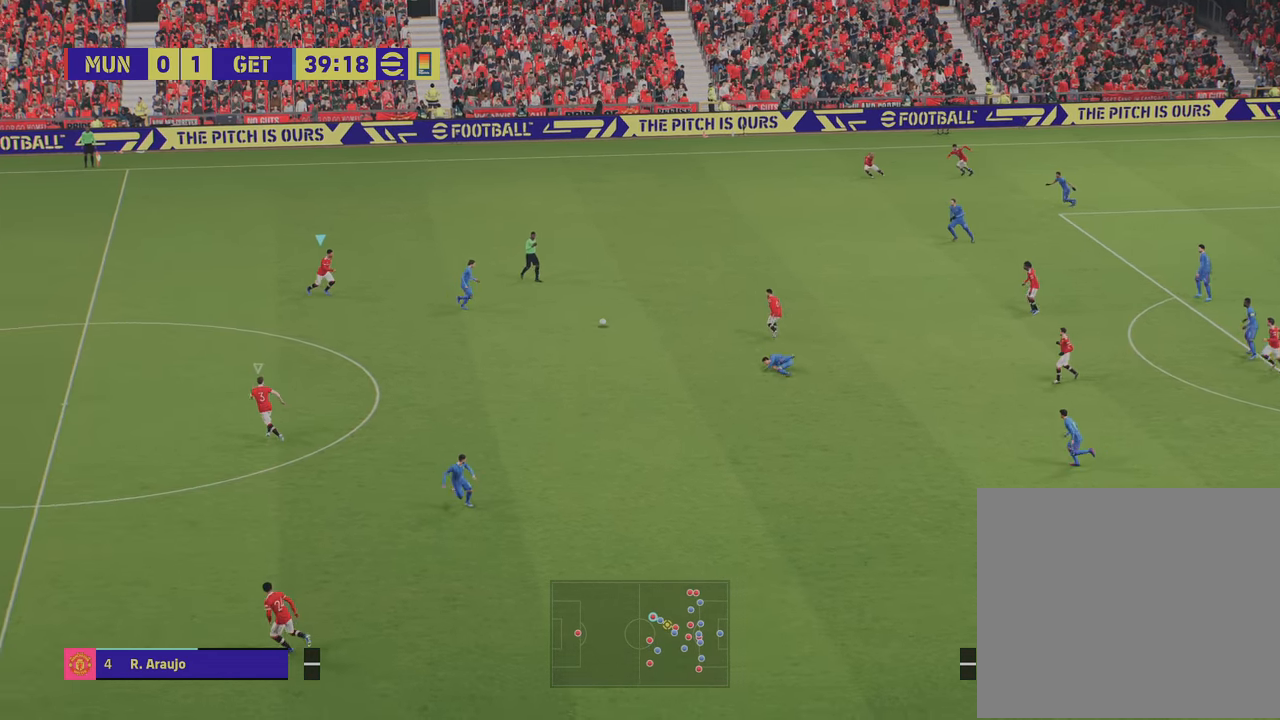
{"buttons": ["R2"], "left_stick": "down-right", "right_stick": "center", "events": []}
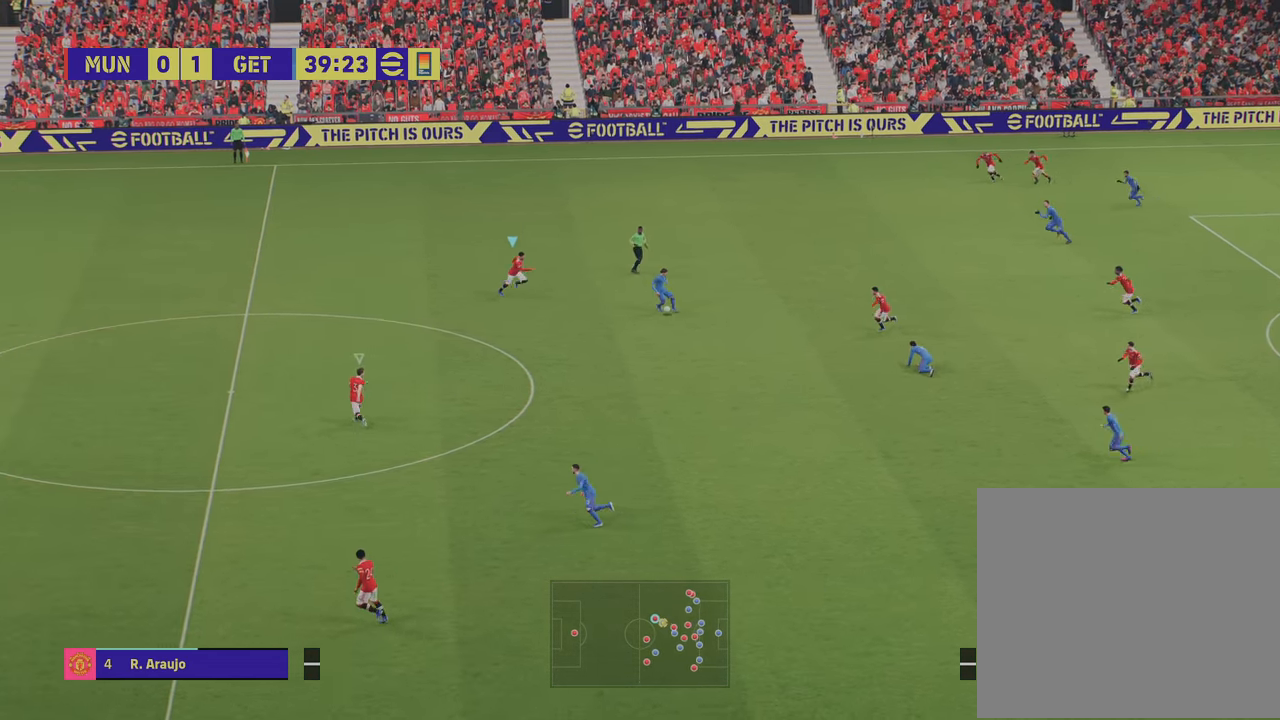
{"buttons": ["R1", "R2"], "left_stick": "down", "right_stick": "center", "events": [[150, "R1", "down"], [317, "left_stick", "down"]]}
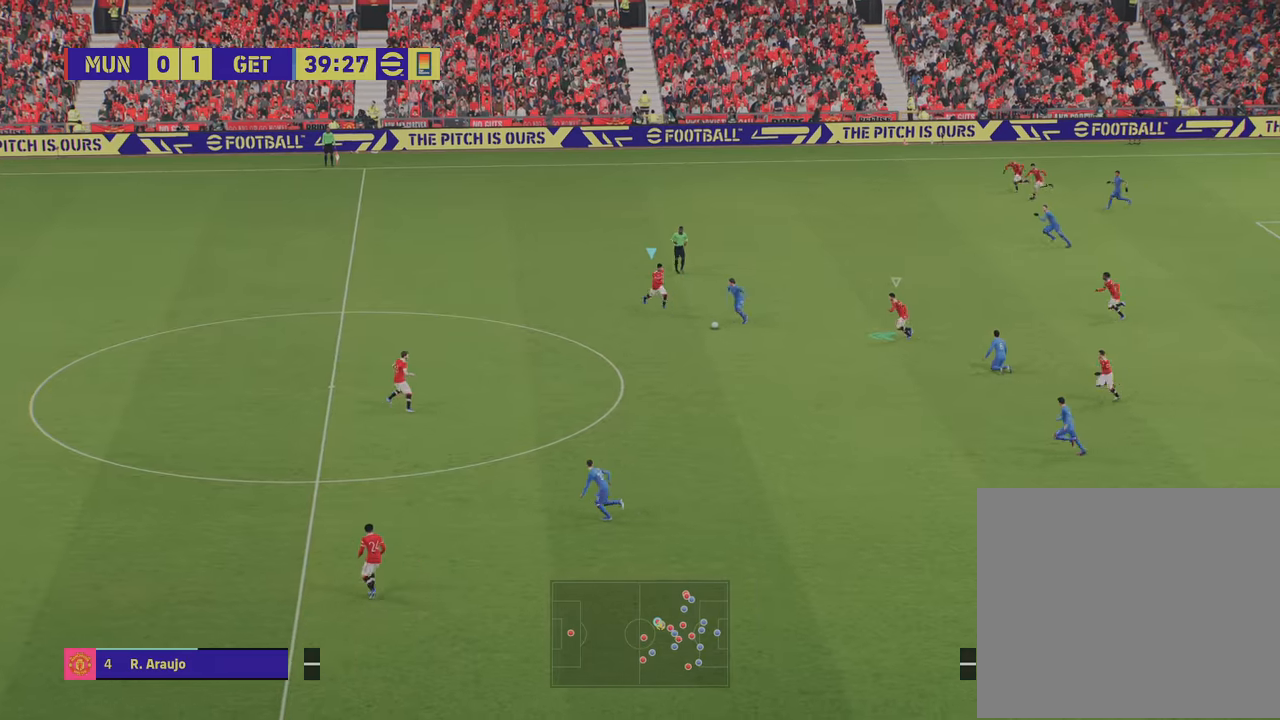
{"buttons": ["L2", "R2"], "left_stick": "down-left", "right_stick": "center", "events": [[133, "L2", "down"], [167, "R1", "up"], [367, "left_stick", "down-left"]]}
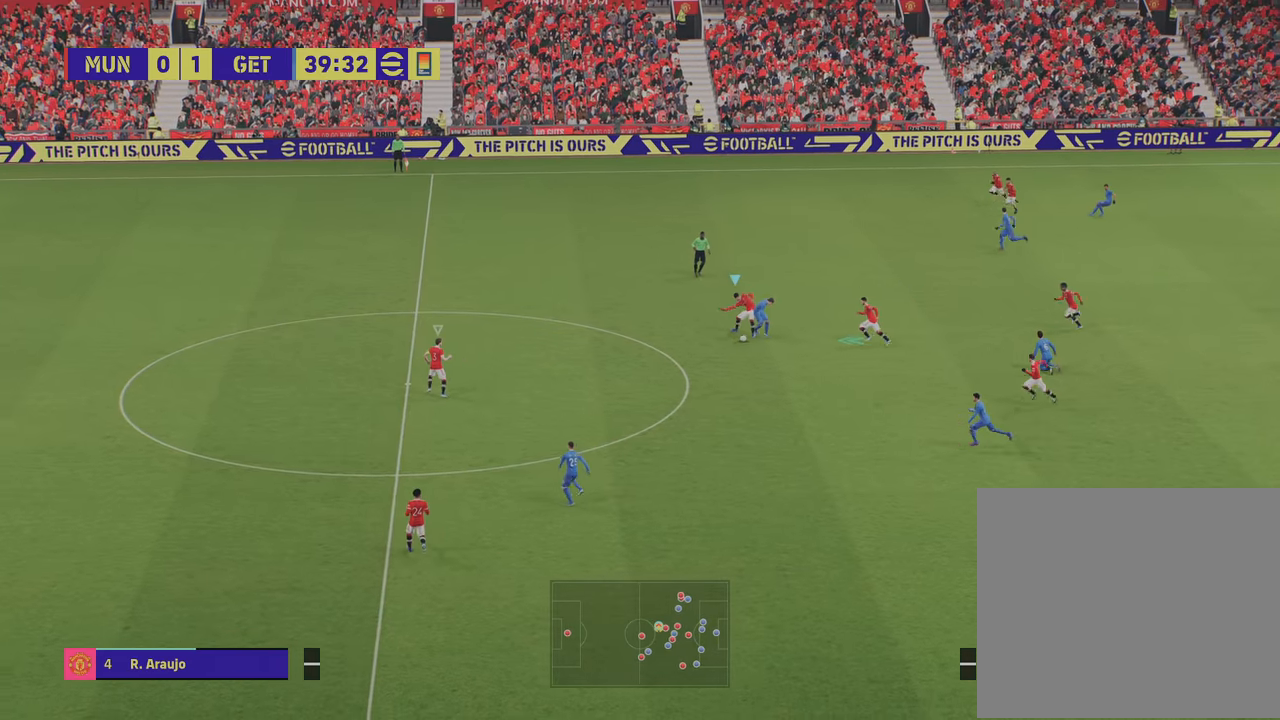
{"buttons": [], "left_stick": "left", "right_stick": "center", "events": [[134, "L2", "up"], [284, "R2", "up"], [284, "left_stick", "left"]]}
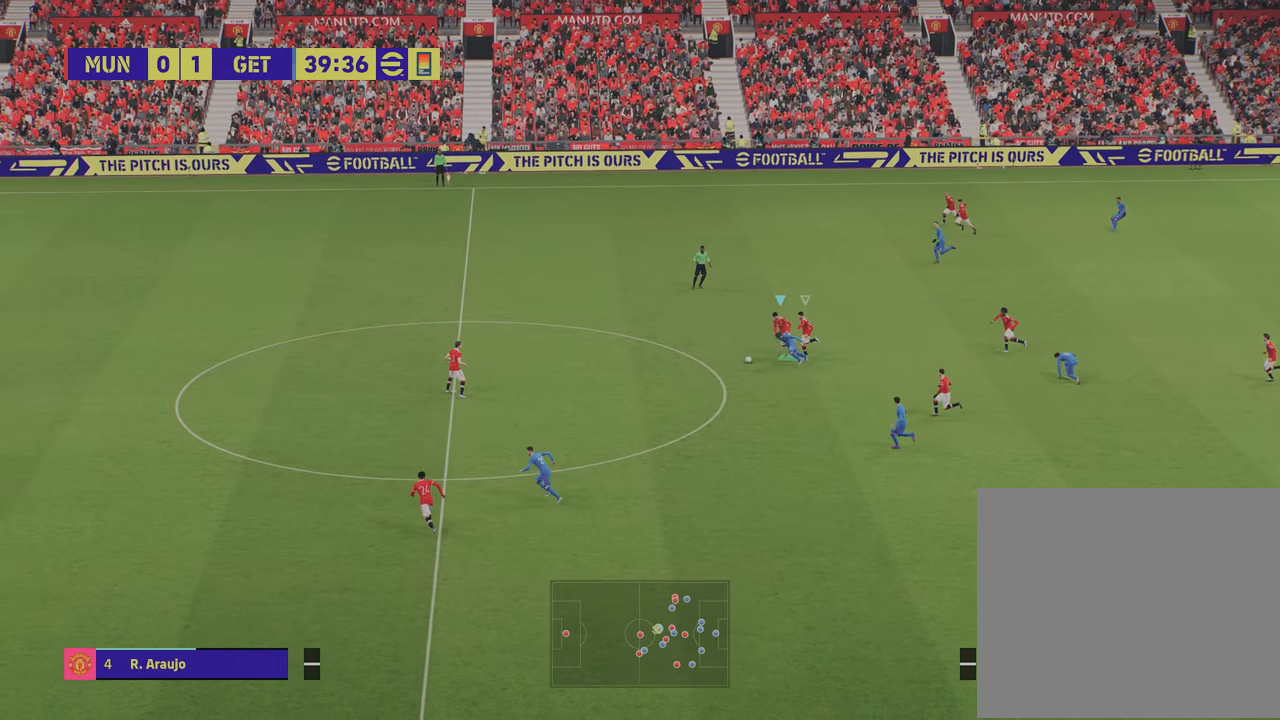
{"buttons": [], "left_stick": "left", "right_stick": "center", "events": []}
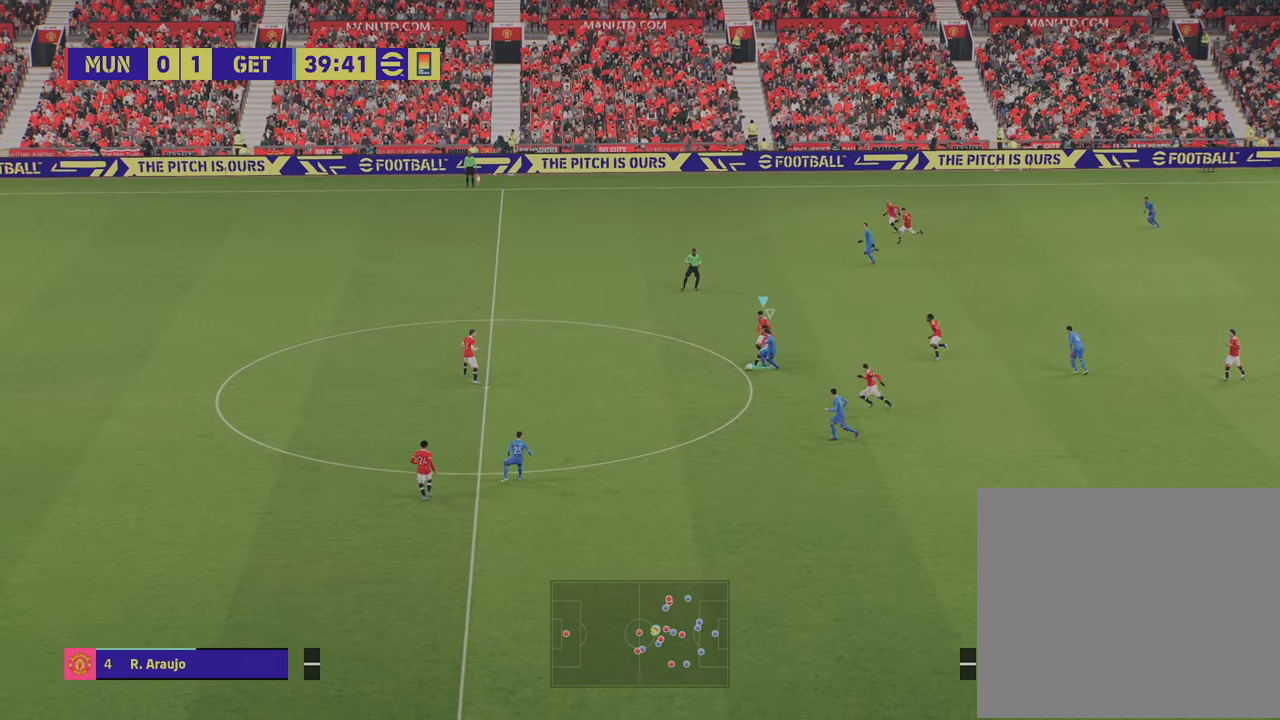
{"buttons": [], "left_stick": "up-left", "right_stick": "center", "events": [[84, "left_stick", "up-left"]]}
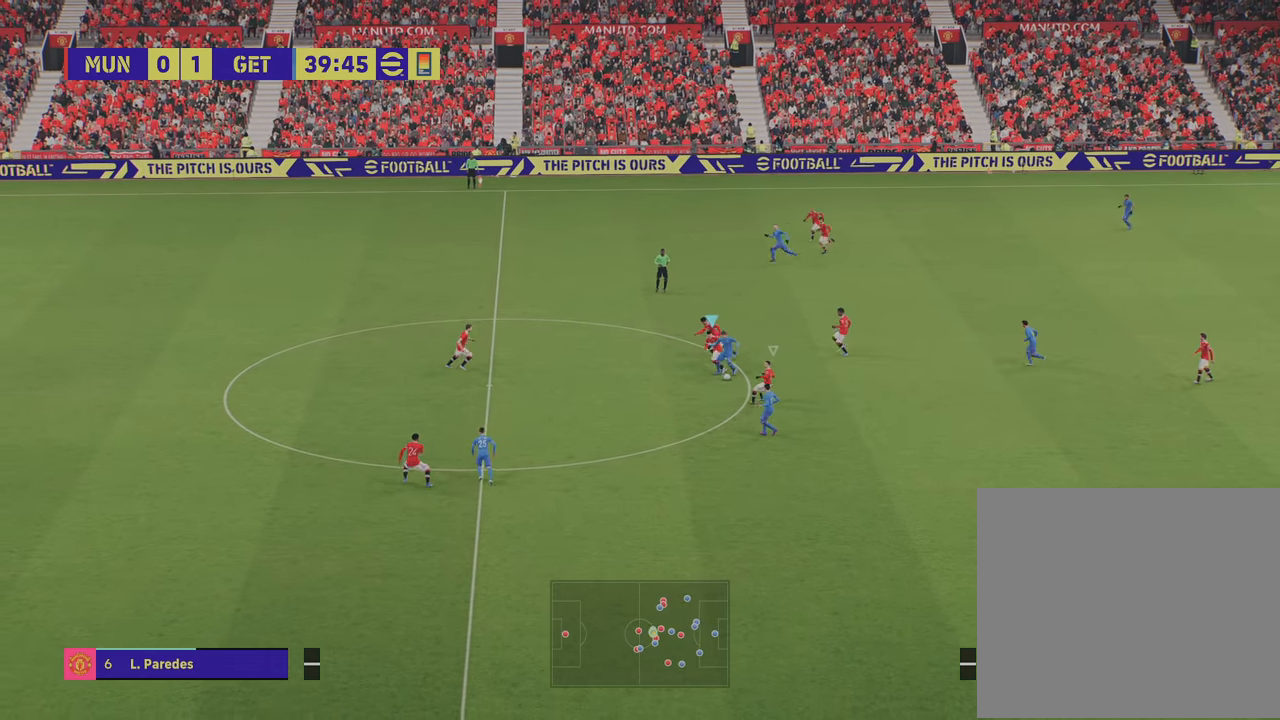
{"buttons": ["CROSS", "R2"], "left_stick": "down-left", "right_stick": "center", "events": [[67, "left_stick", "down-left"], [100, "R2", "down"], [150, "L1", "down"], [233, "CROSS", "down"], [317, "L1", "up"]]}
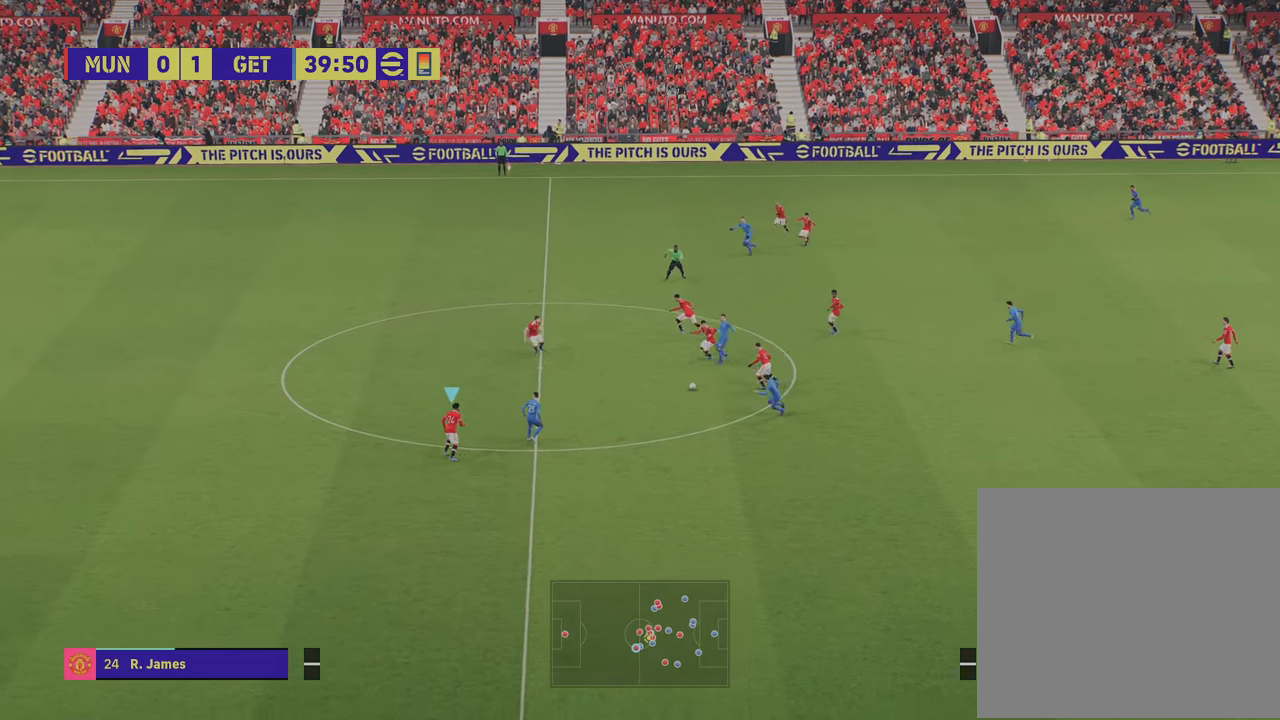
{"buttons": ["R2"], "left_stick": "right", "right_stick": "center", "events": [[17, "left_stick", "center"], [100, "left_stick", "up-right"], [267, "CROSS", "up"], [467, "left_stick", "right"]]}
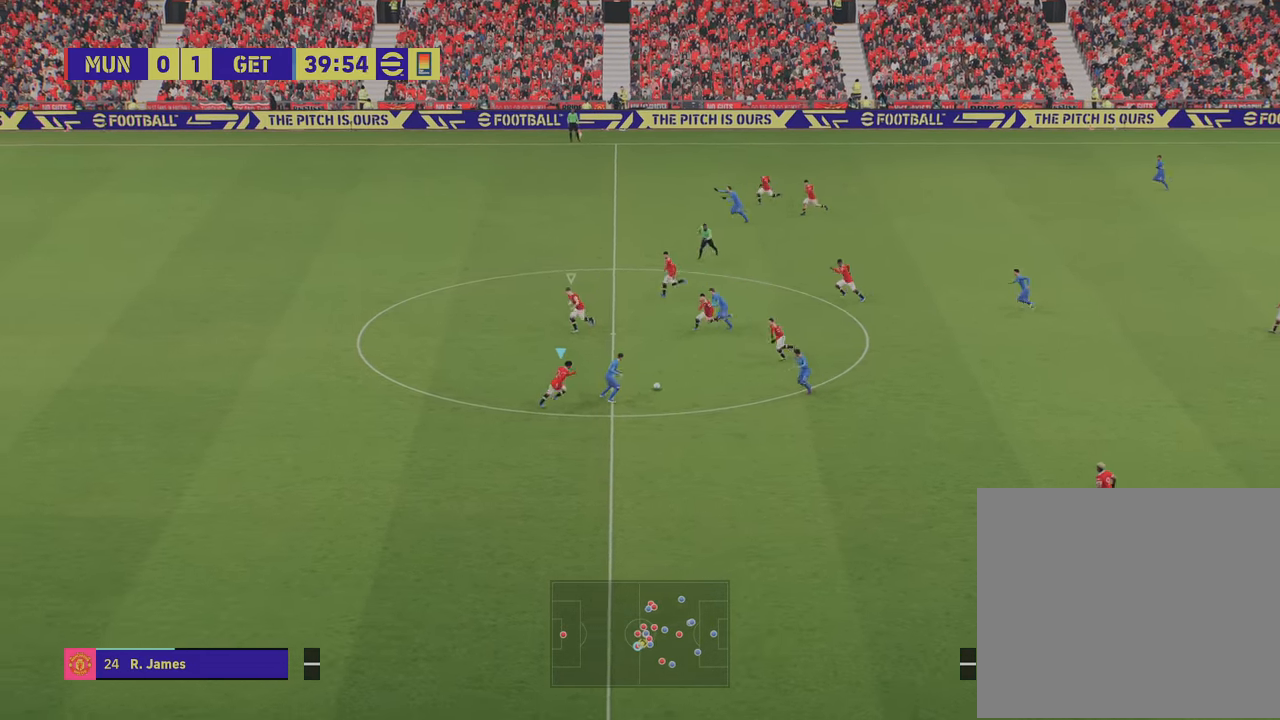
{"buttons": ["L2", "R2"], "left_stick": "down-right", "right_stick": "center", "events": [[17, "left_stick", "down-right"], [50, "L2", "down"], [267, "SQUARE", "down"], [500, "SQUARE", "up"]]}
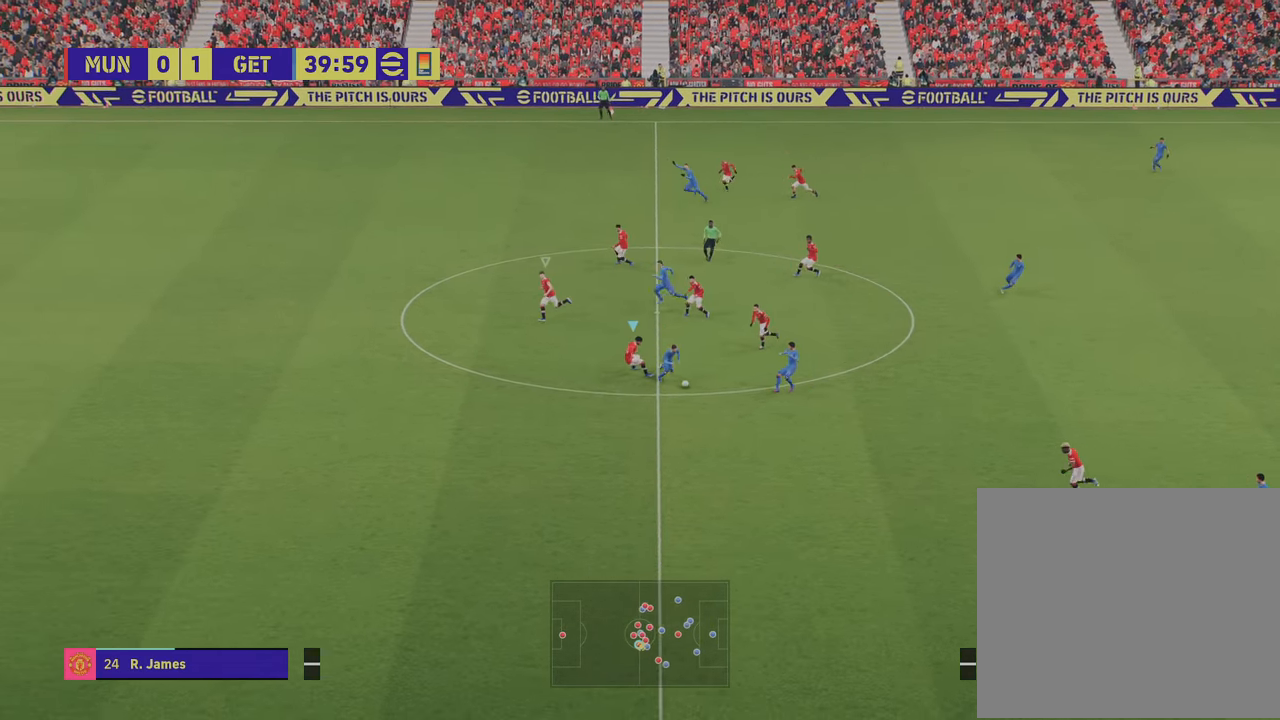
{"buttons": ["R1", "R2"], "left_stick": "down", "right_stick": "center", "events": [[17, "L2", "up"], [34, "R1", "down"], [84, "left_stick", "down"]]}
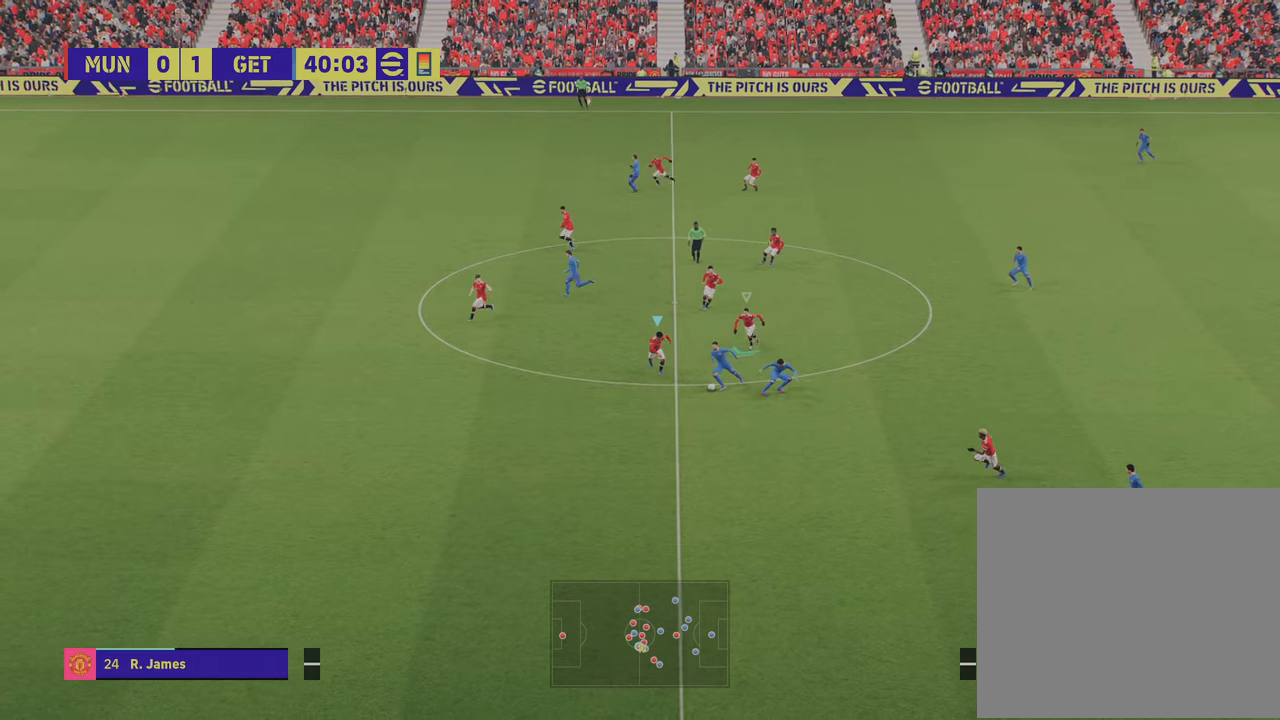
{"buttons": ["L2", "R1", "R2"], "left_stick": "down", "right_stick": "center", "events": [[434, "L2", "down"]]}
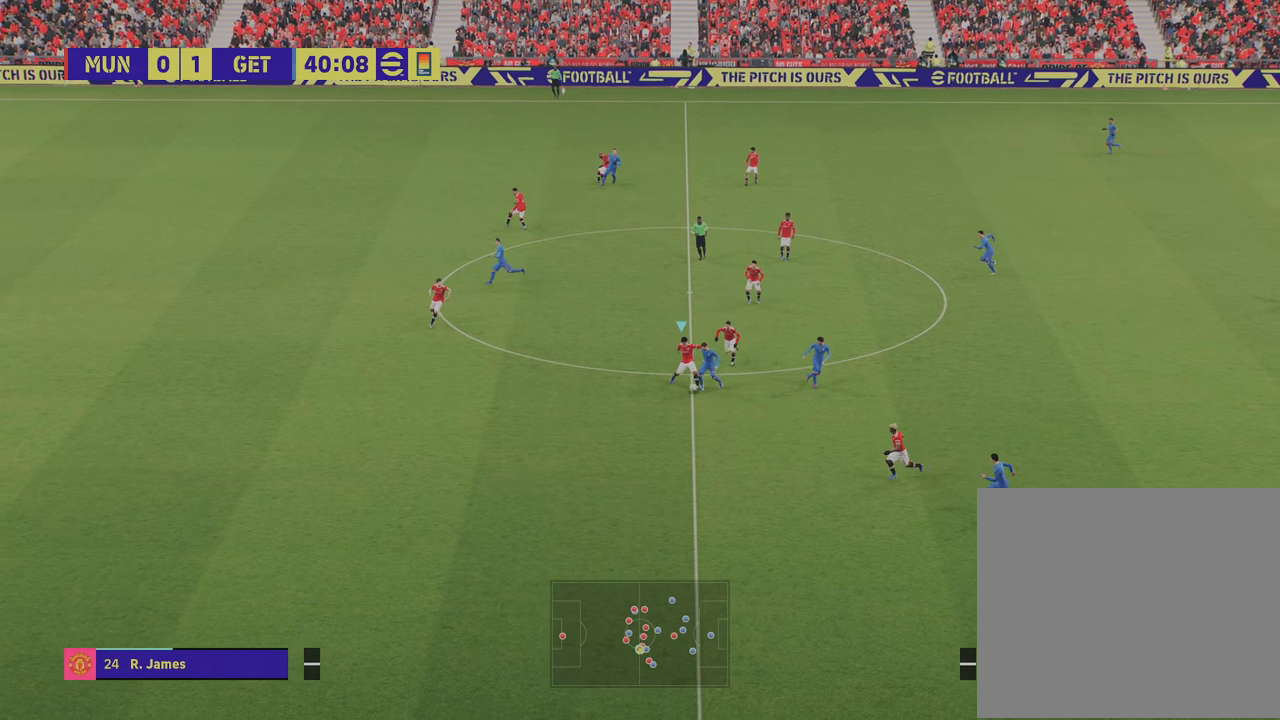
{"buttons": [], "left_stick": "down-left", "right_stick": "center", "events": [[67, "R1", "up"], [184, "R2", "up"], [217, "L2", "up"], [351, "left_stick", "down-left"]]}
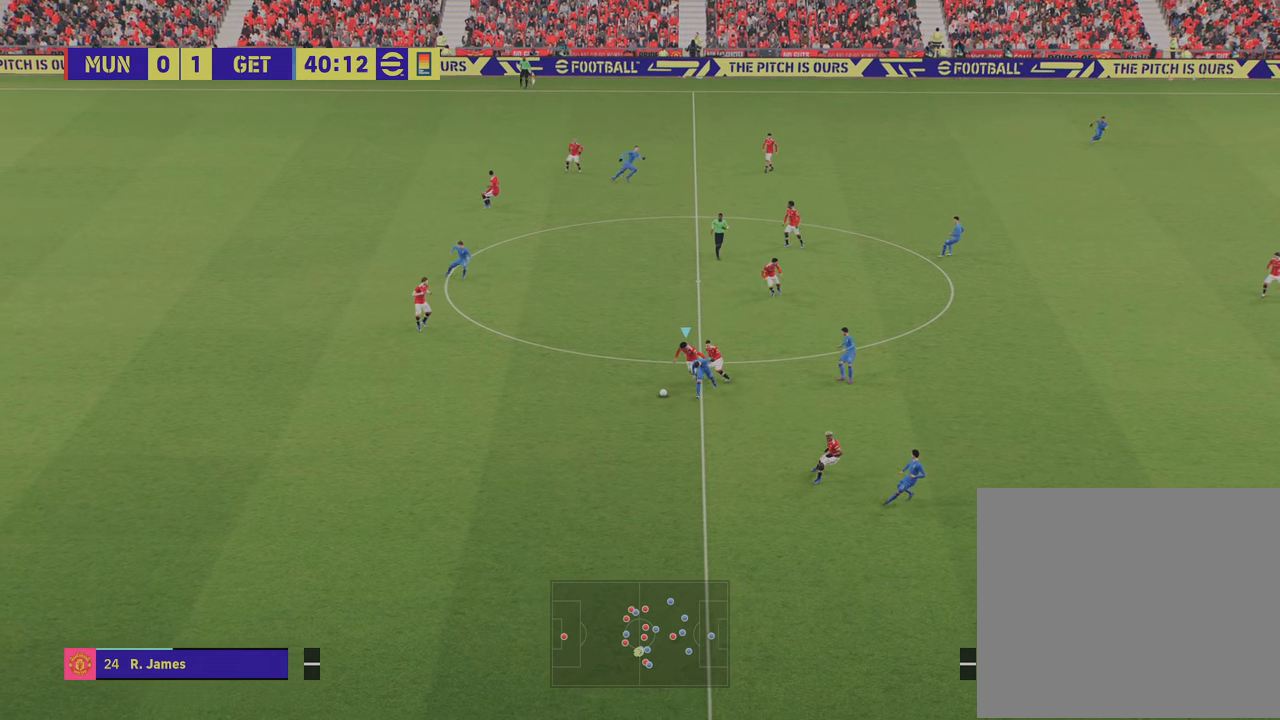
{"buttons": ["R2"], "left_stick": "left", "right_stick": "center", "events": [[33, "left_stick", "left"], [484, "R2", "down"]]}
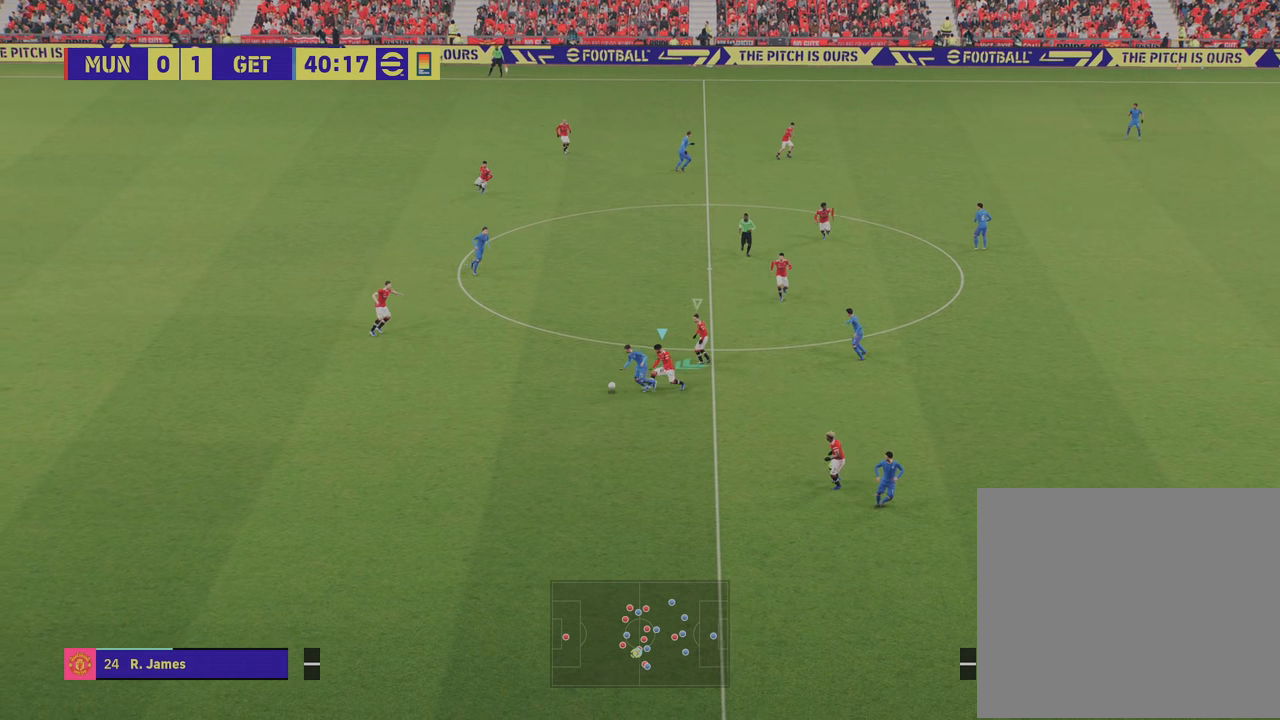
{"buttons": ["R2"], "left_stick": "down", "right_stick": "center", "events": [[284, "L1", "down"], [334, "left_stick", "down"], [434, "L1", "up"]]}
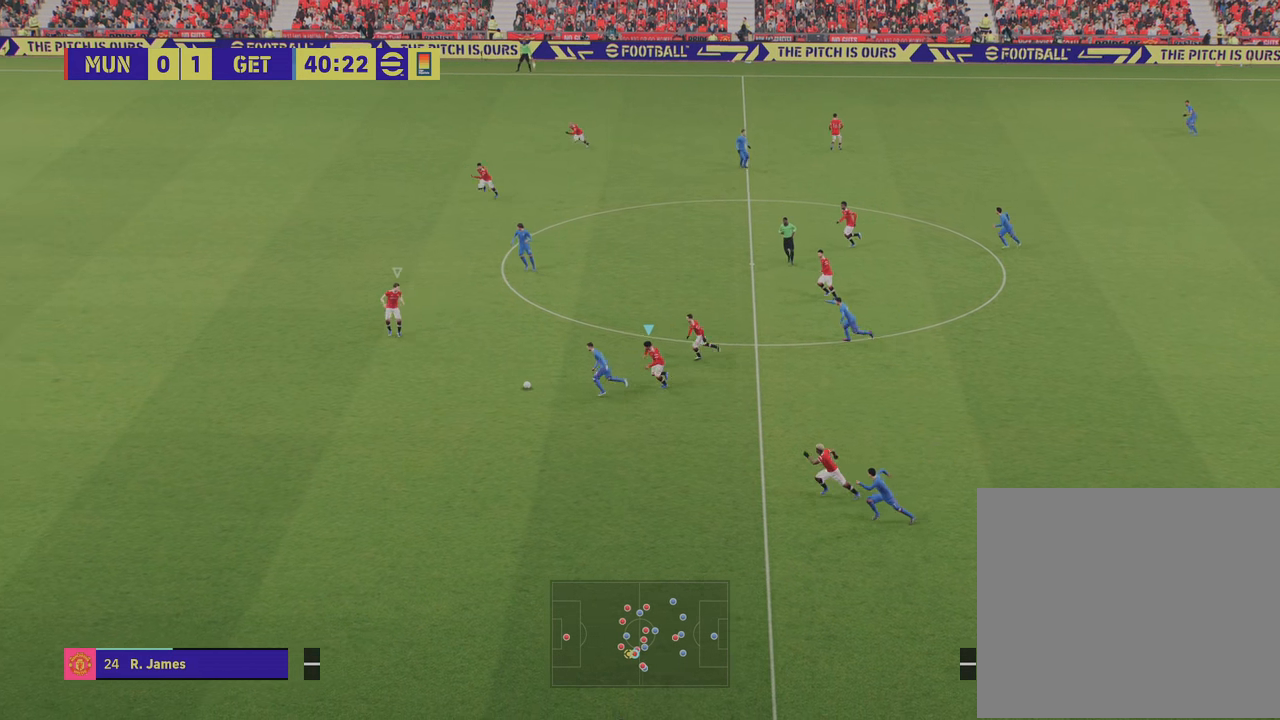
{"buttons": ["R1", "R2"], "left_stick": "down", "right_stick": "center", "events": [[317, "R1", "down"]]}
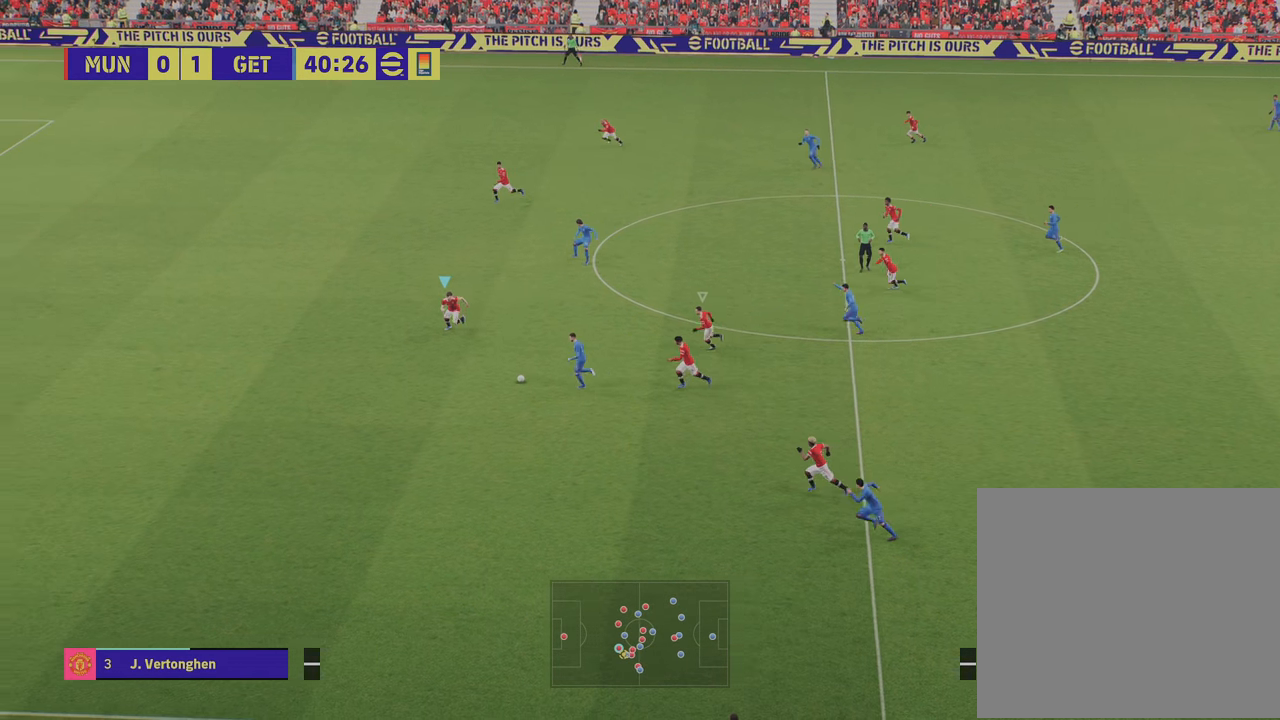
{"buttons": ["R1", "R2"], "left_stick": "down-left", "right_stick": "center", "events": [[50, "left_stick", "down-left"]]}
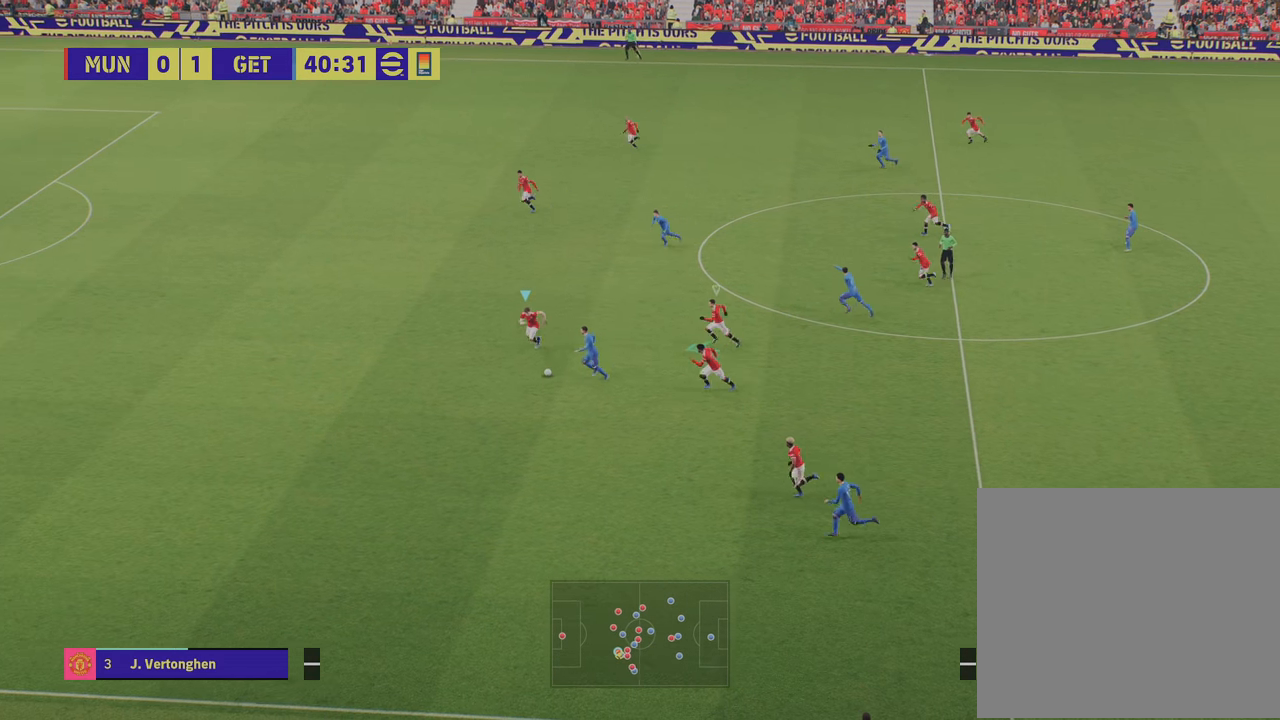
{"buttons": [], "left_stick": "down-right", "right_stick": "center", "events": [[33, "L2", "down"], [50, "left_stick", "down"], [83, "R1", "up"], [150, "R2", "up"], [417, "left_stick", "down-right"], [434, "L2", "up"]]}
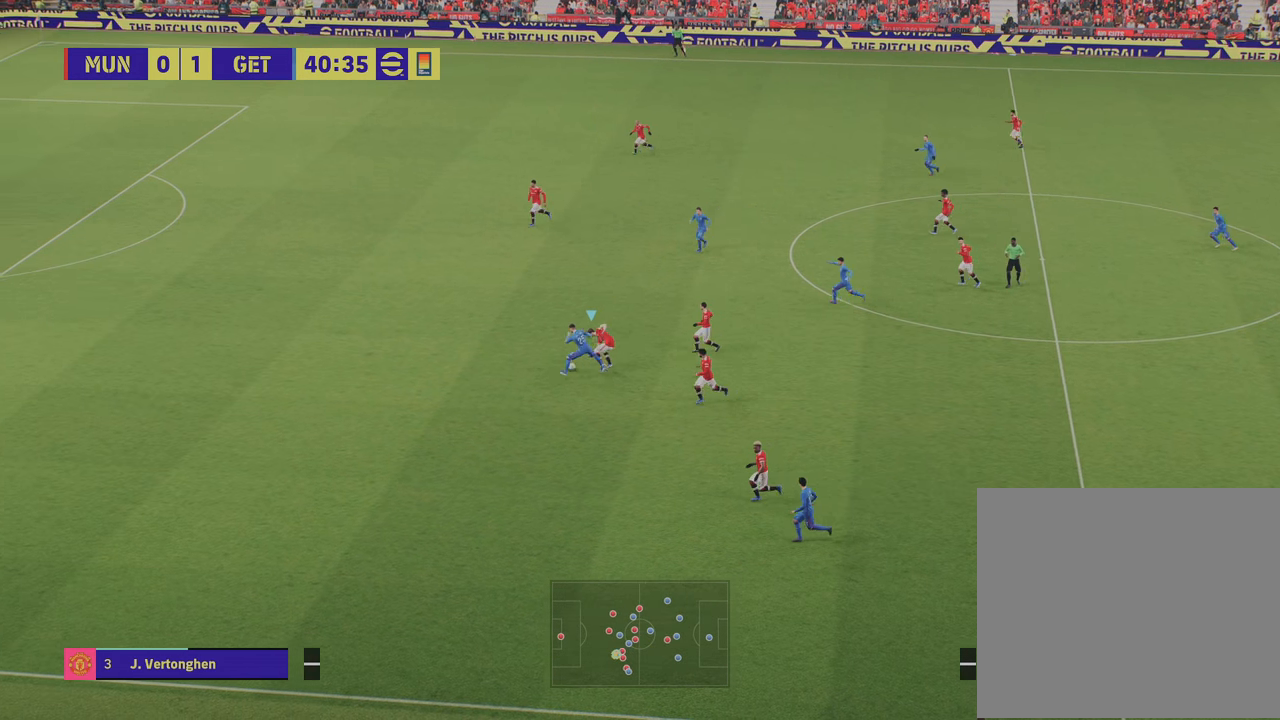
{"buttons": ["R2"], "left_stick": "up-left", "right_stick": "center", "events": [[134, "left_stick", "right"], [234, "left_stick", "up-right"], [317, "R2", "down"], [367, "left_stick", "up-left"]]}
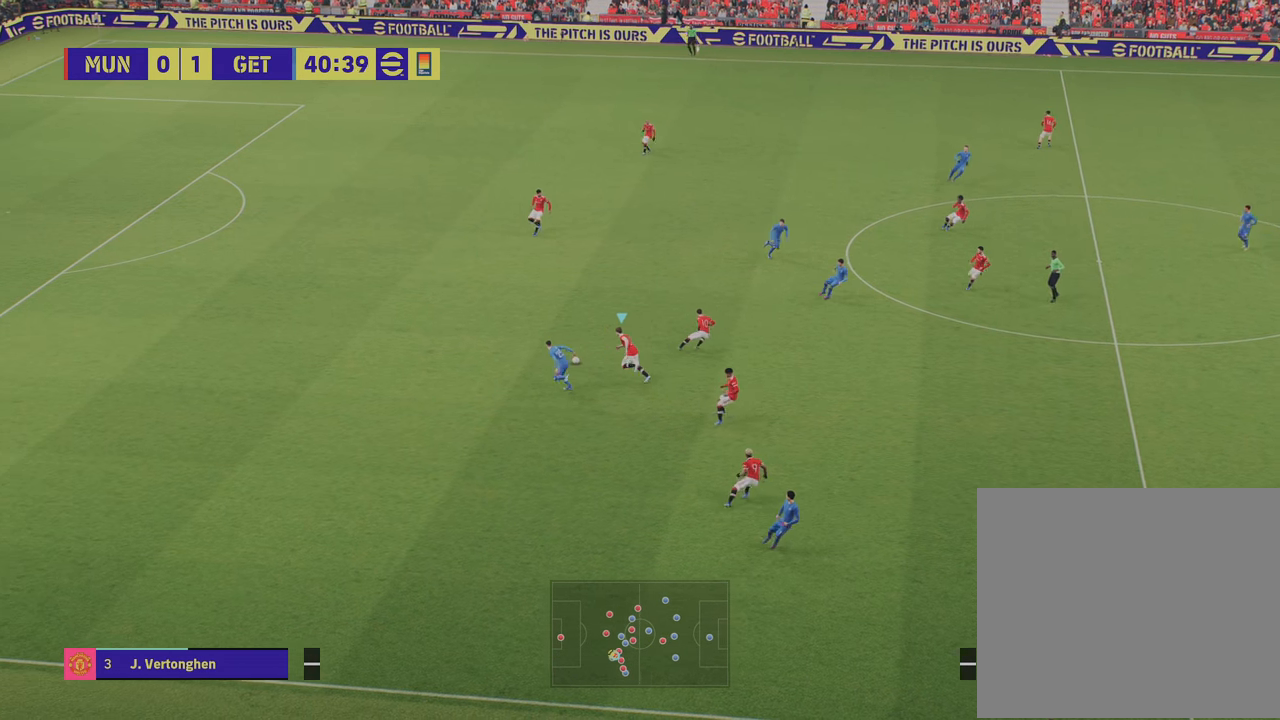
{"buttons": [], "left_stick": "right", "right_stick": "center", "events": [[133, "left_stick", "up-right"], [150, "R2", "up"], [434, "left_stick", "right"]]}
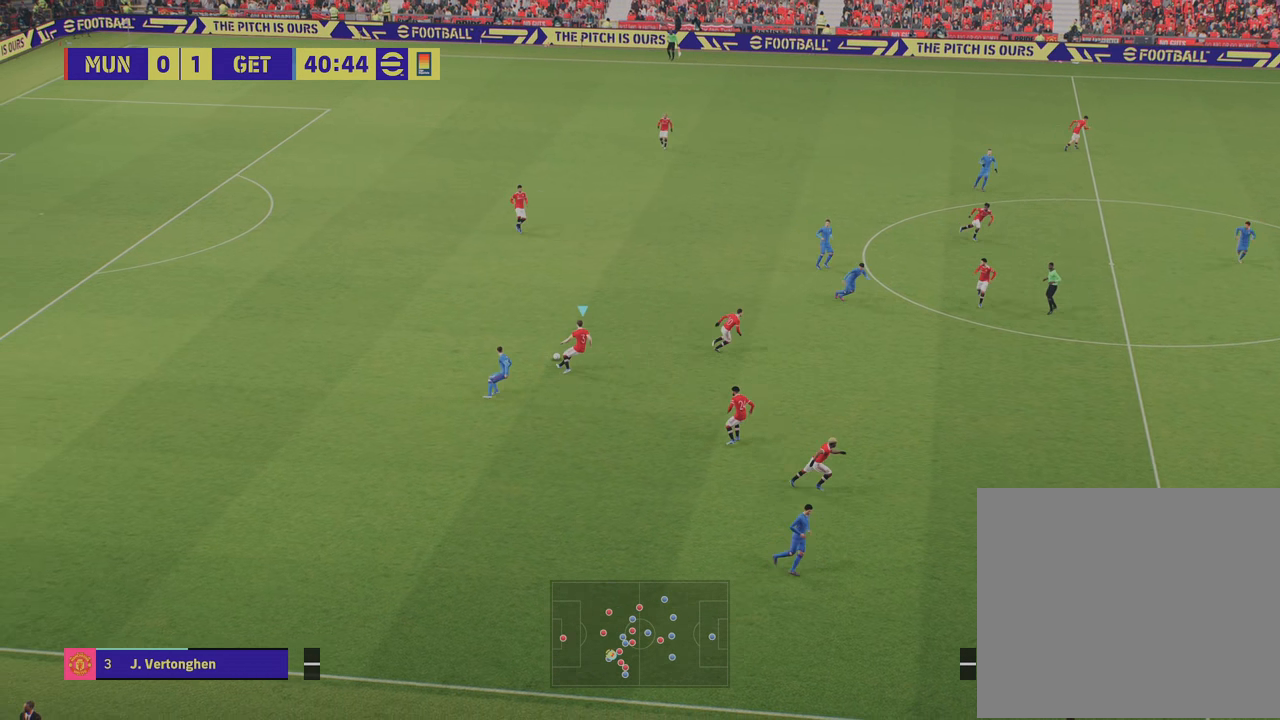
{"buttons": [], "left_stick": "right", "right_stick": "center", "events": []}
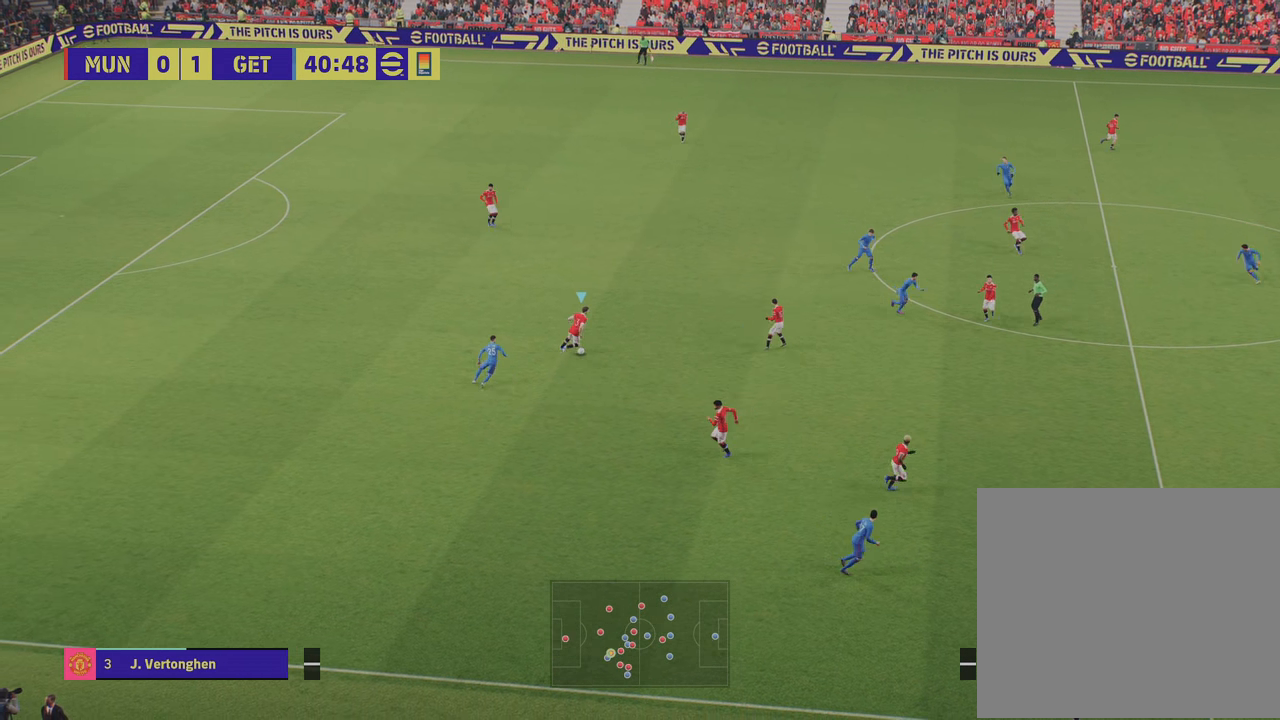
{"buttons": [], "left_stick": "down-right", "right_stick": "center", "events": [[283, "TRIANGLE", "down"], [300, "left_stick", "down-right"], [484, "TRIANGLE", "up"]]}
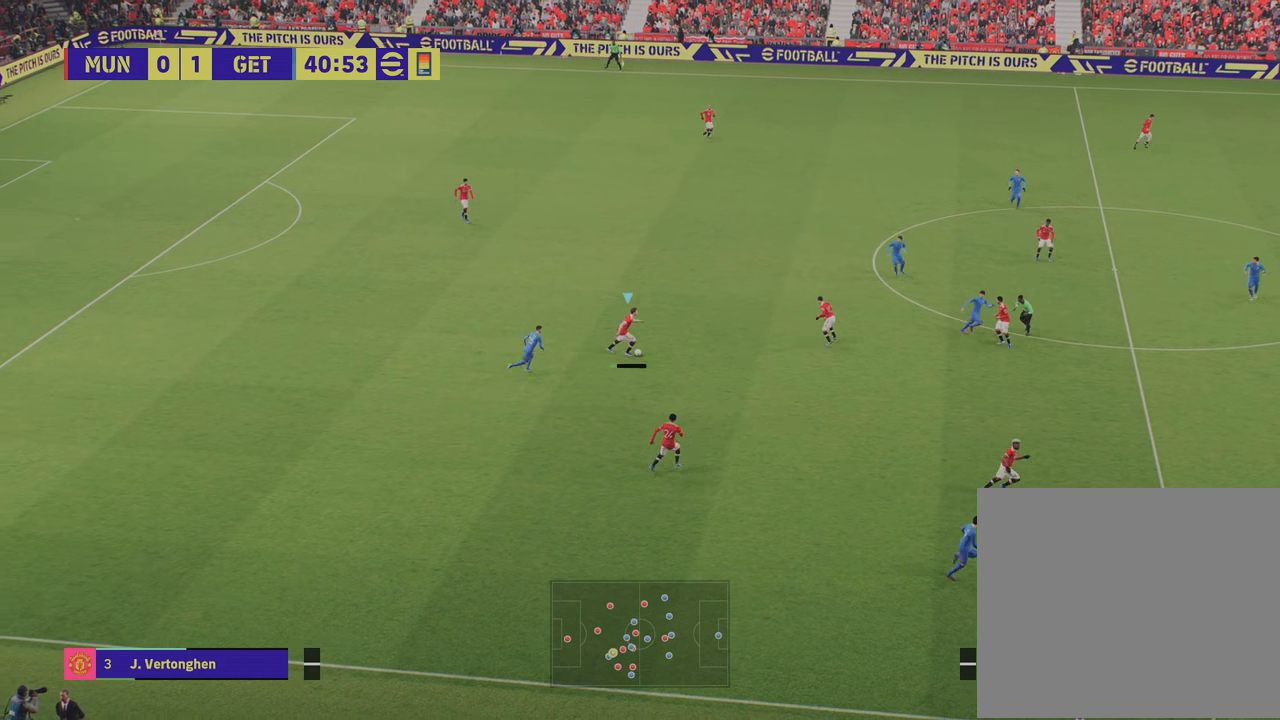
{"buttons": ["R2"], "left_stick": "right", "right_stick": "center", "events": [[67, "left_stick", "center"], [167, "left_stick", "right"], [201, "R2", "down"]]}
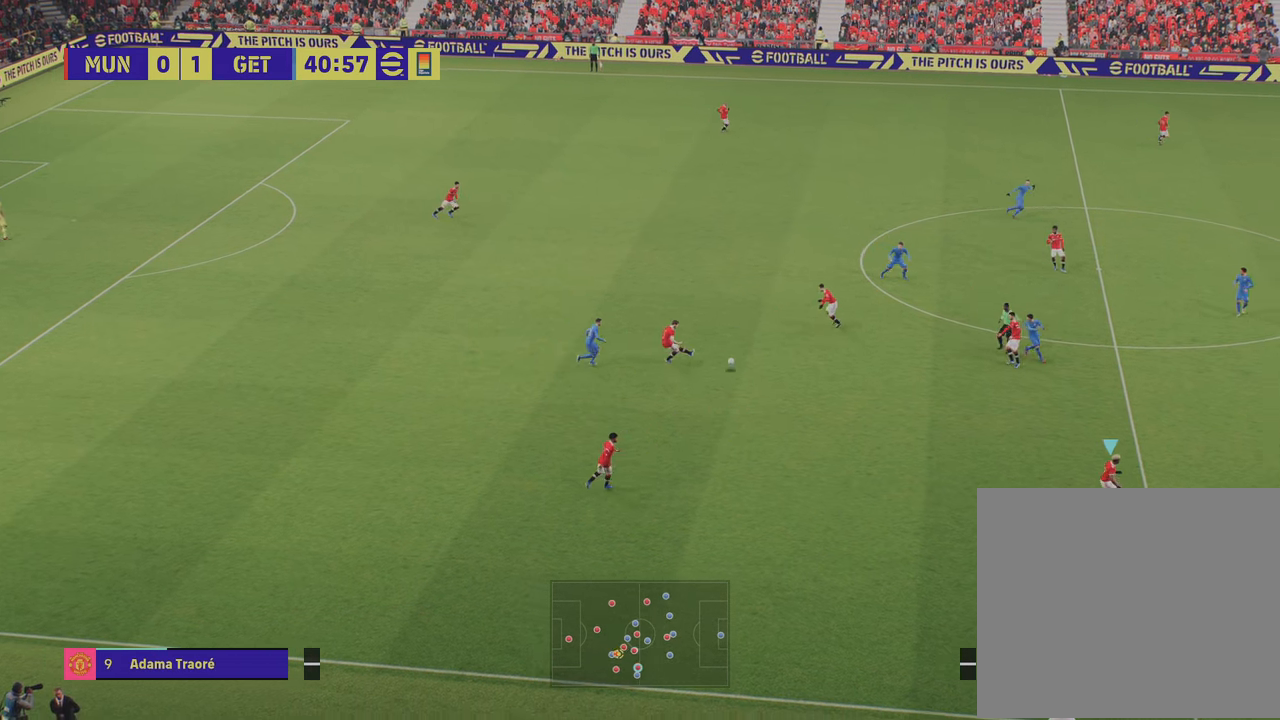
{"buttons": ["R2"], "left_stick": "right", "right_stick": "center", "events": []}
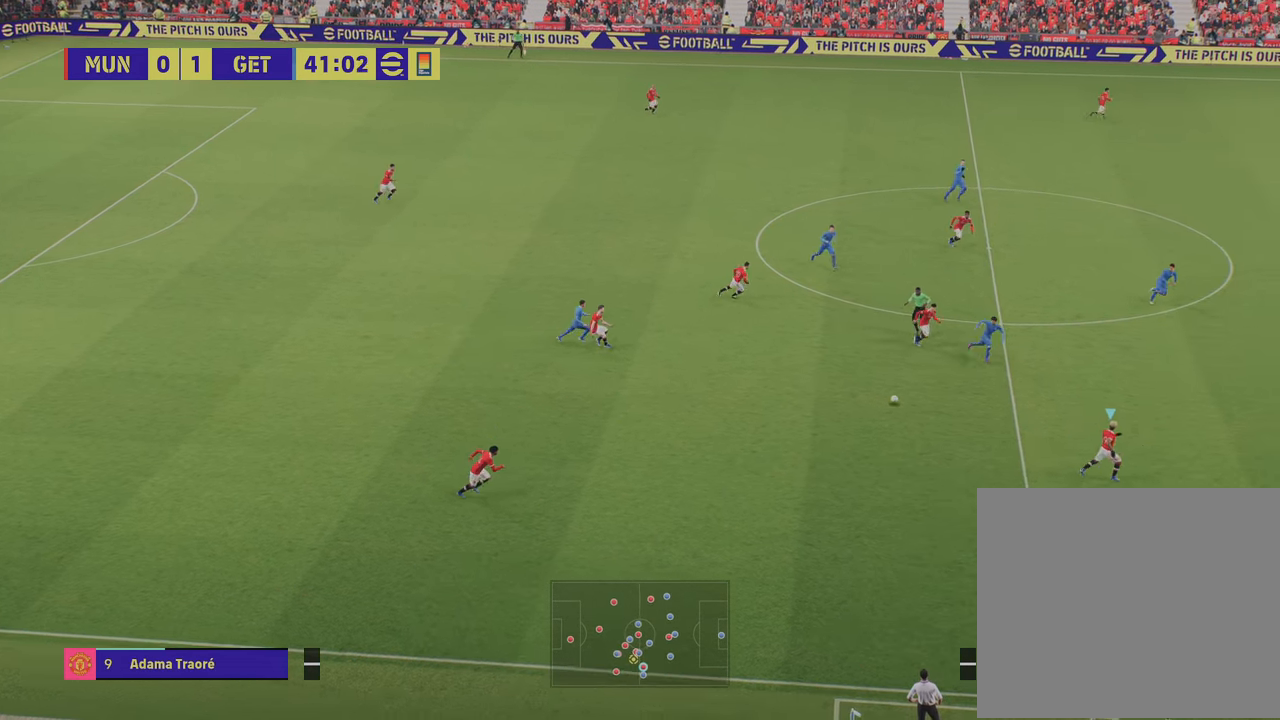
{"buttons": [], "left_stick": "right", "right_stick": "center", "events": [[201, "R2", "up"]]}
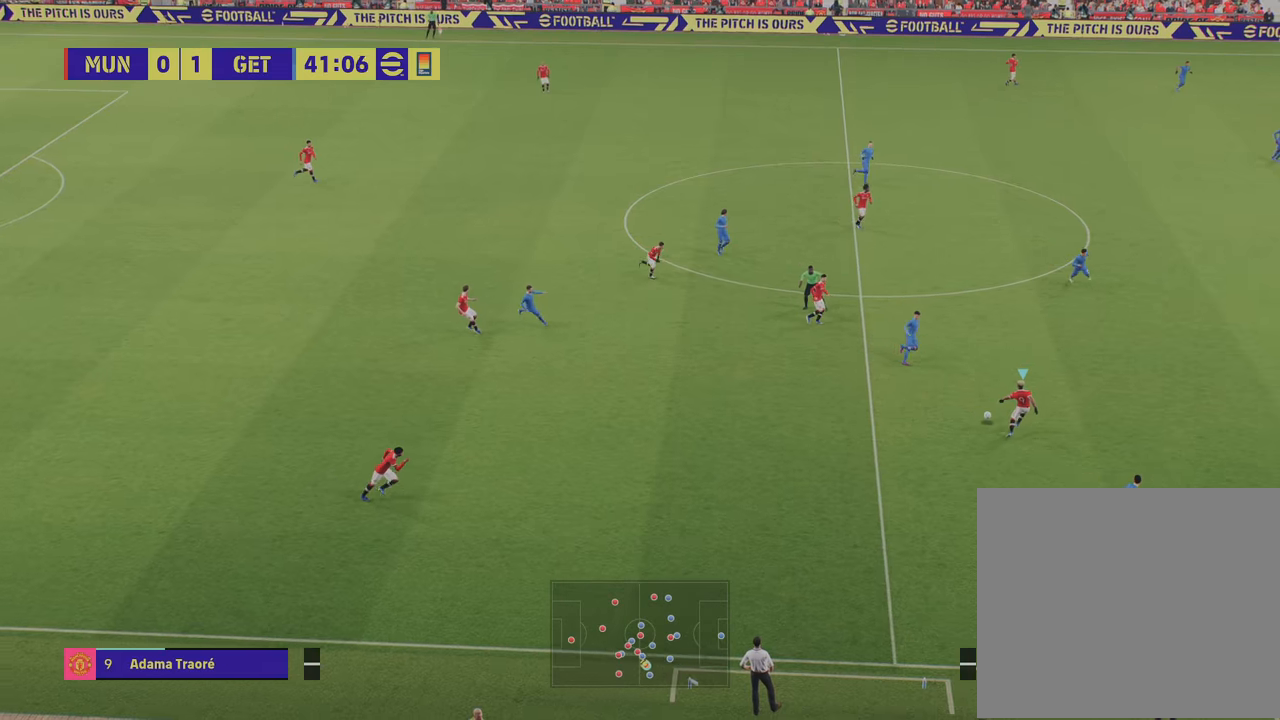
{"buttons": [], "left_stick": "right", "right_stick": "center", "events": []}
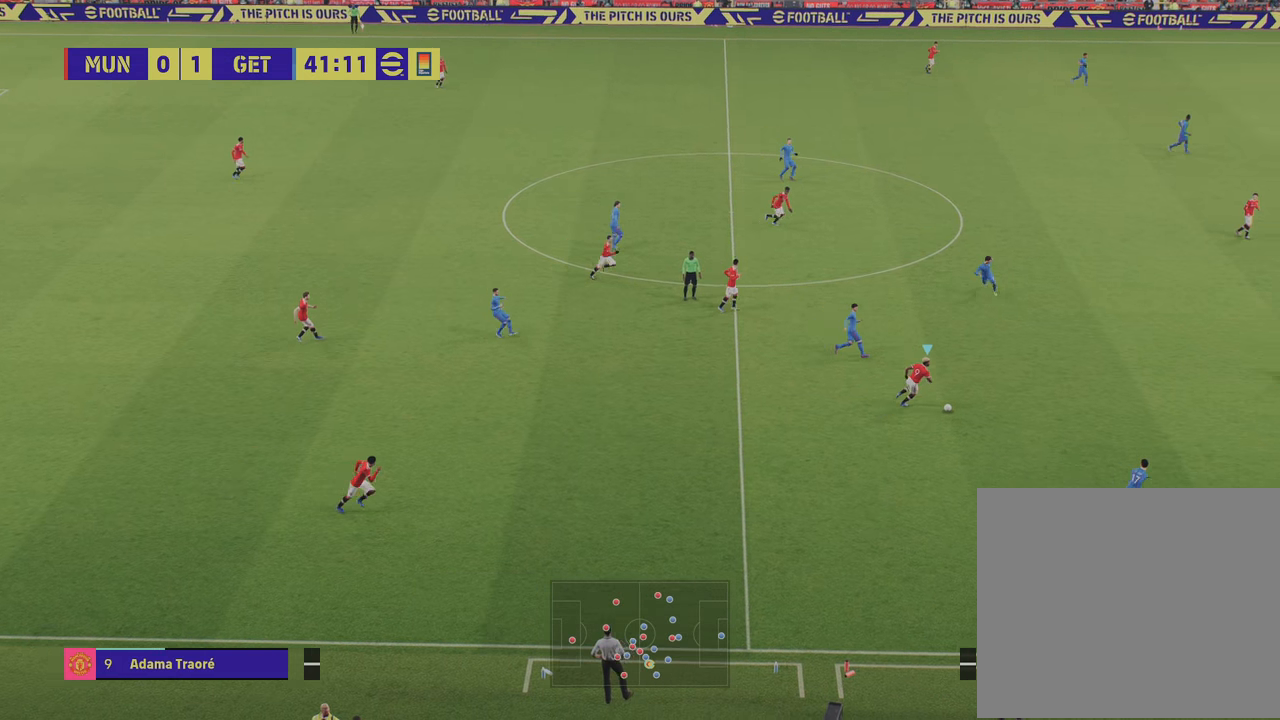
{"buttons": [], "left_stick": "right", "right_stick": "center", "events": []}
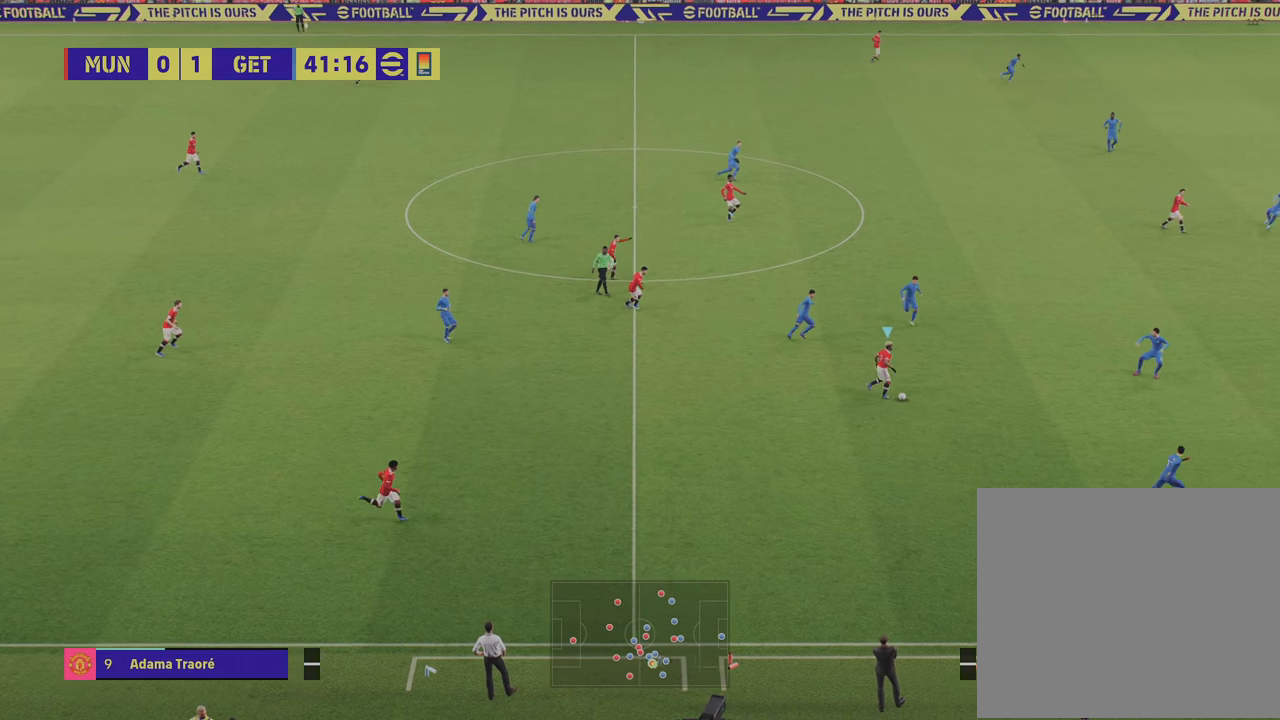
{"buttons": [], "left_stick": "up-right", "right_stick": "center", "events": [[267, "TRIANGLE", "down"], [267, "left_stick", "up"], [384, "TRIANGLE", "up"], [467, "left_stick", "up-right"]]}
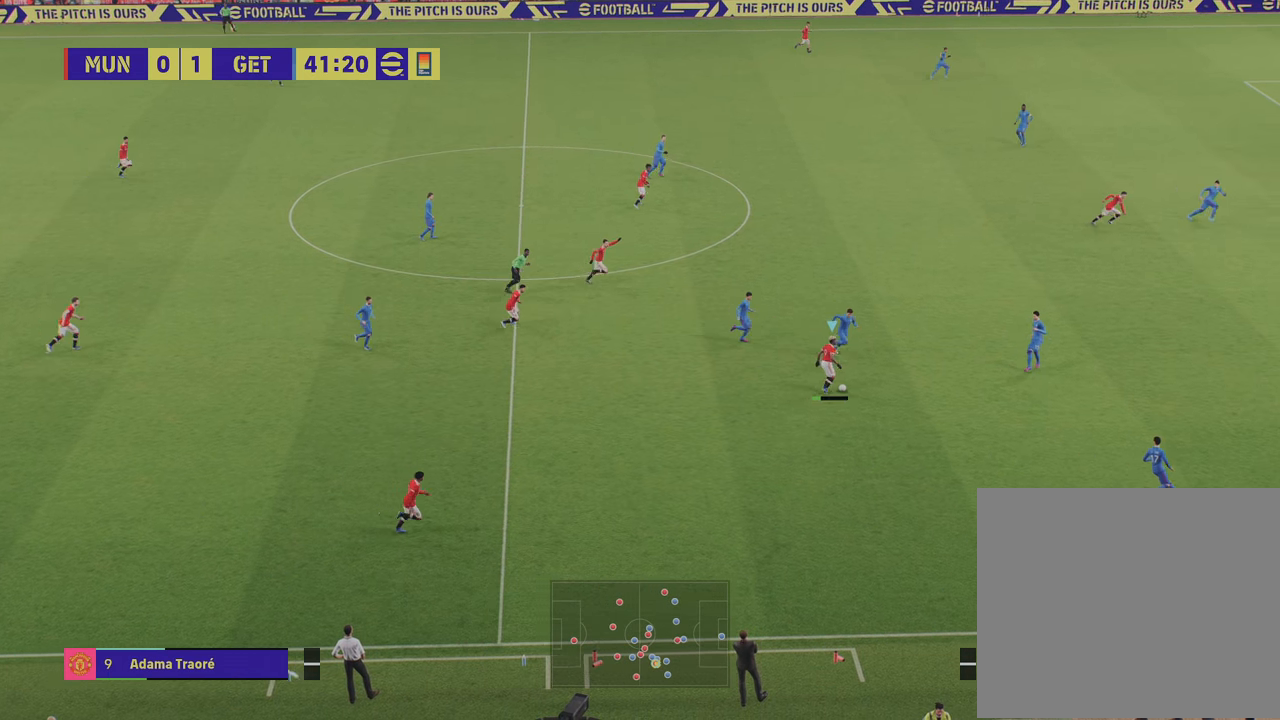
{"buttons": ["R2"], "left_stick": "up-right", "right_stick": "center", "events": [[150, "R2", "down"], [184, "L1", "down"], [267, "L1", "up"]]}